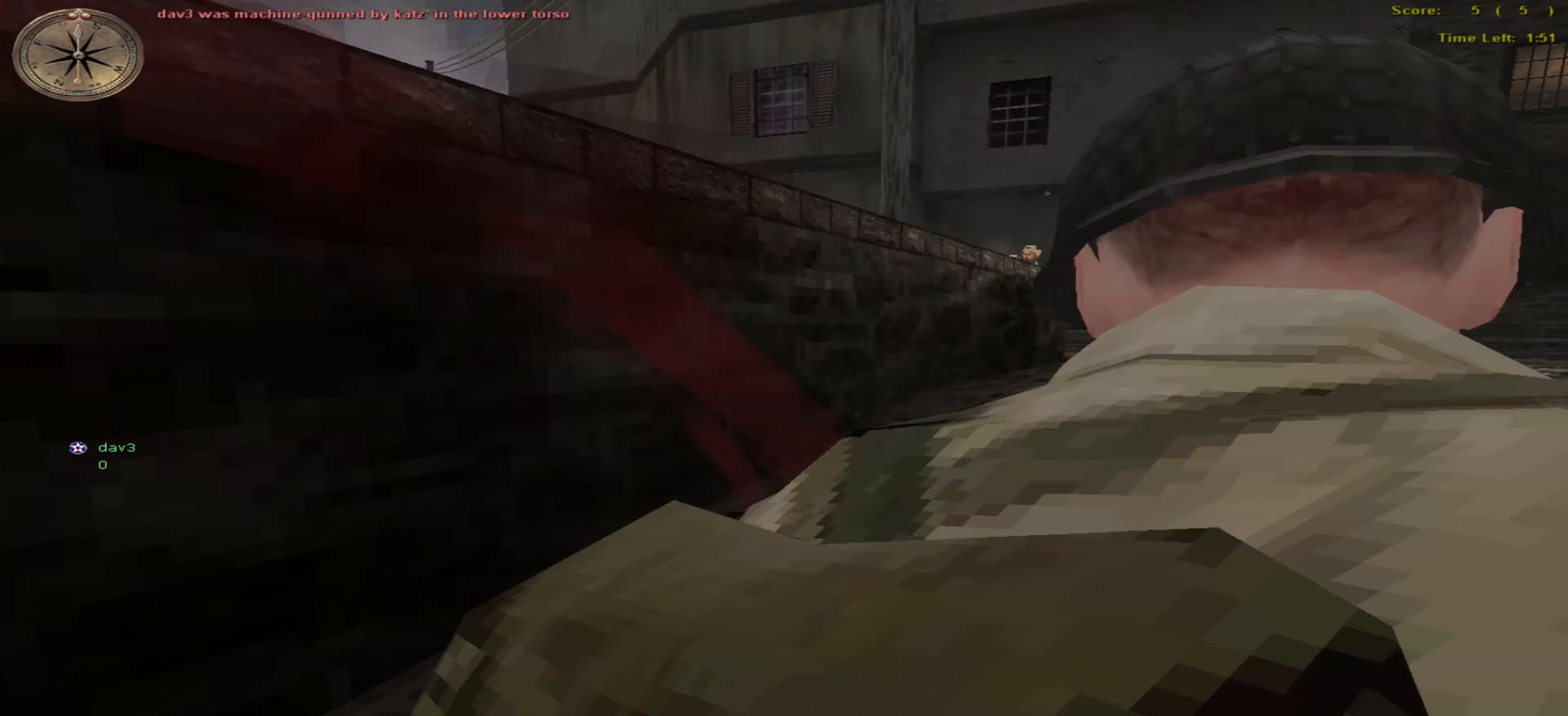
Gameplay with keyboard and mouse; each line is a JSON object with the keys and mouse buttons held at the frame after it. "events" lists presses ("down") and releases ("up") of ".", "/", "0", "1", "2", "3", "4", "5", "6", "7", "8", "9", "a", "alt_l", "alt_r", "b", "backspace", "c", "caps_lock", "comma", "ctrl_l", "ctrl_r", "d", "down", "e", "equals", "escape", "f", "f1", "f10", "f11", "f12", "f2", "f3", "f4", "f5", "f6", "f7", "f8", "f9", "g", "h", "i", "j", "k", "l", "lbracket", "left", "m", "minus", "n", "o", "p", "q", "quote", "r", "rbracket", "return", "right", "s", "semicolon", "shift_l", "shift_r", "space", "super", "t", "tab", "tilde", "u", "up", "v", "w", "x", "y", "z" and "mouse_wheel" between this image and that frame as [ms after this image, input, new state], when the widget could be followed in between. "mouse_wheel" = the "wheel" button of the "mouse" list. No other keys are recorded. "wheel" means that the mouse wheel is clicked or scrolled. Mouse movement is not recorded.
{"keys": ["shift_r"], "mouse": [], "events": [[467, "shift_r", "down"]]}
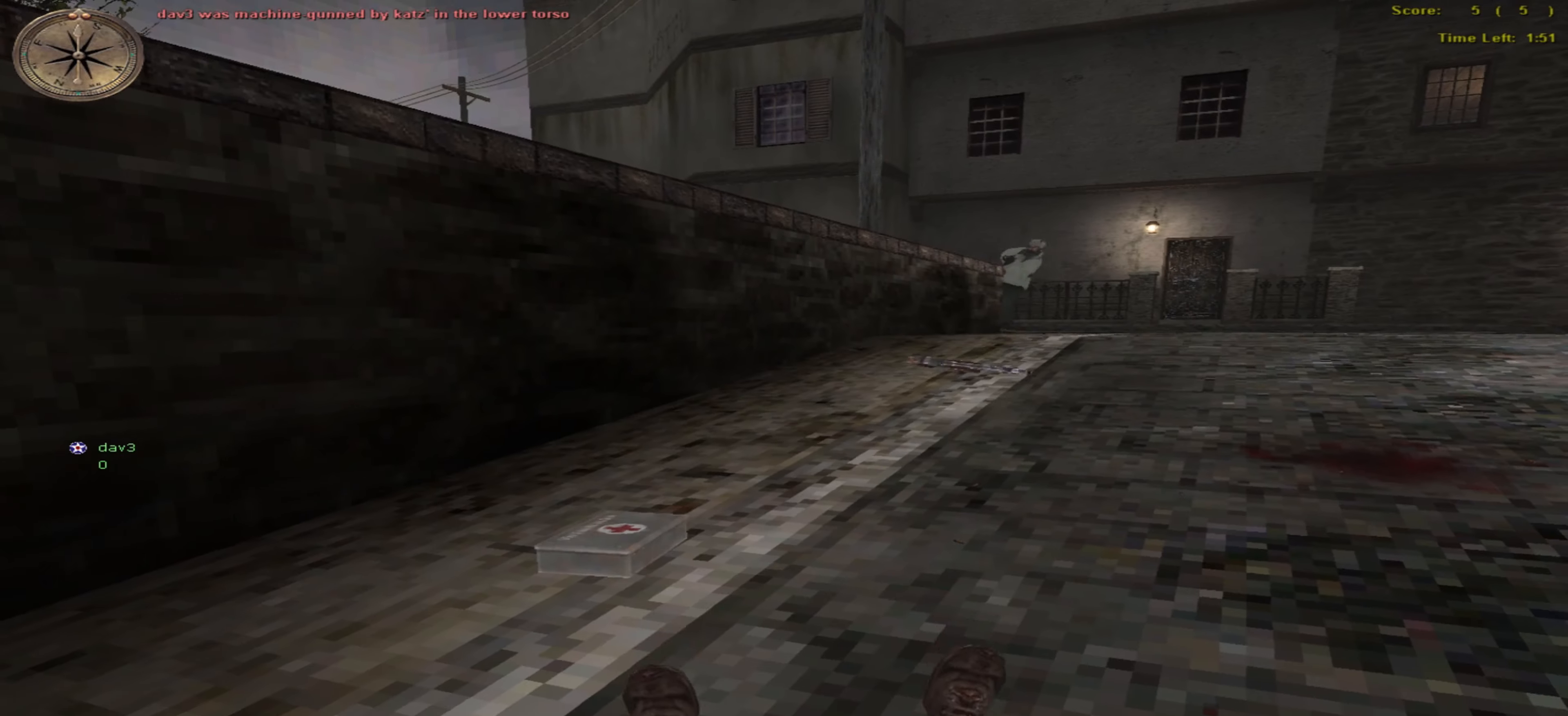
{"keys": [], "mouse": [], "events": [[83, "shift_r", "up"]]}
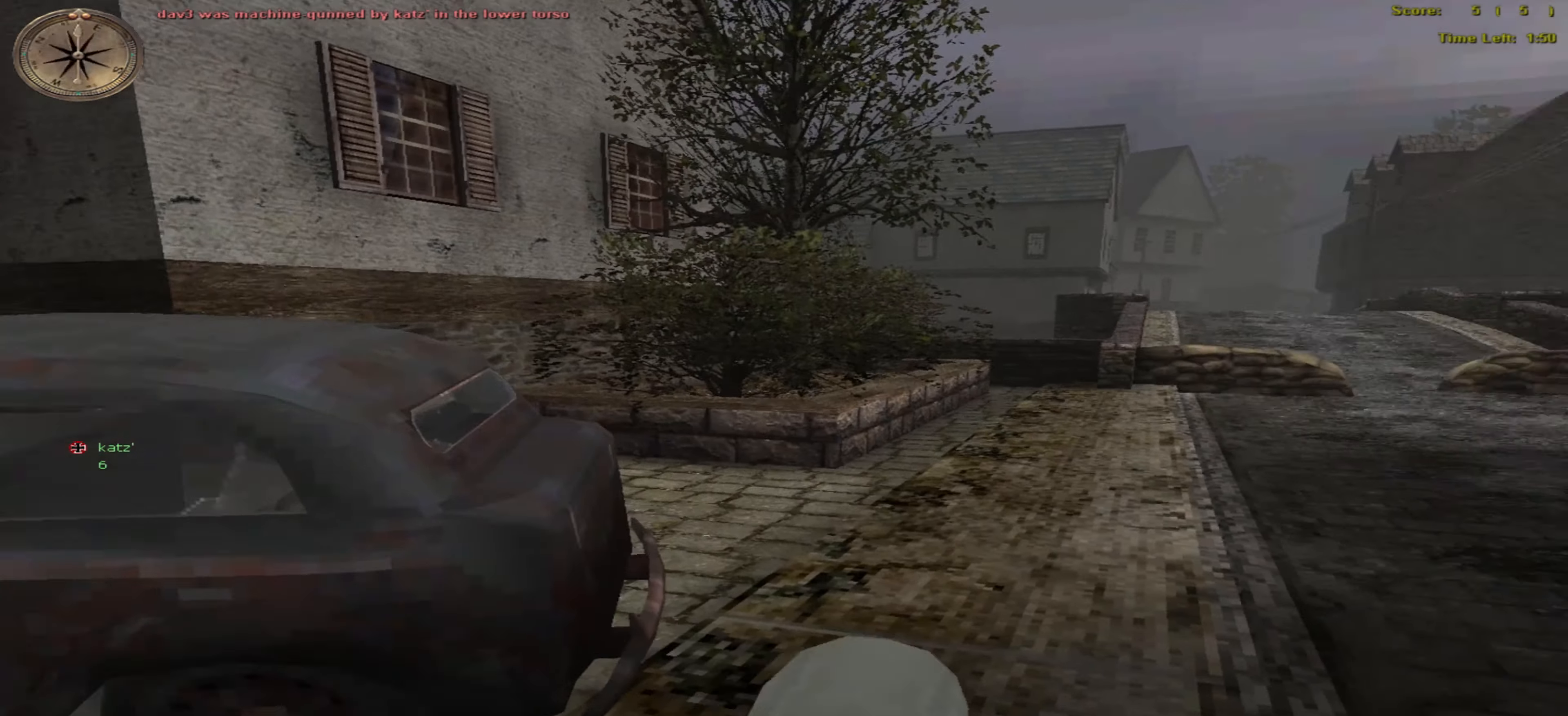
{"keys": [], "mouse": [], "events": [[33, "shift_r", "down"], [133, "shift_r", "up"]]}
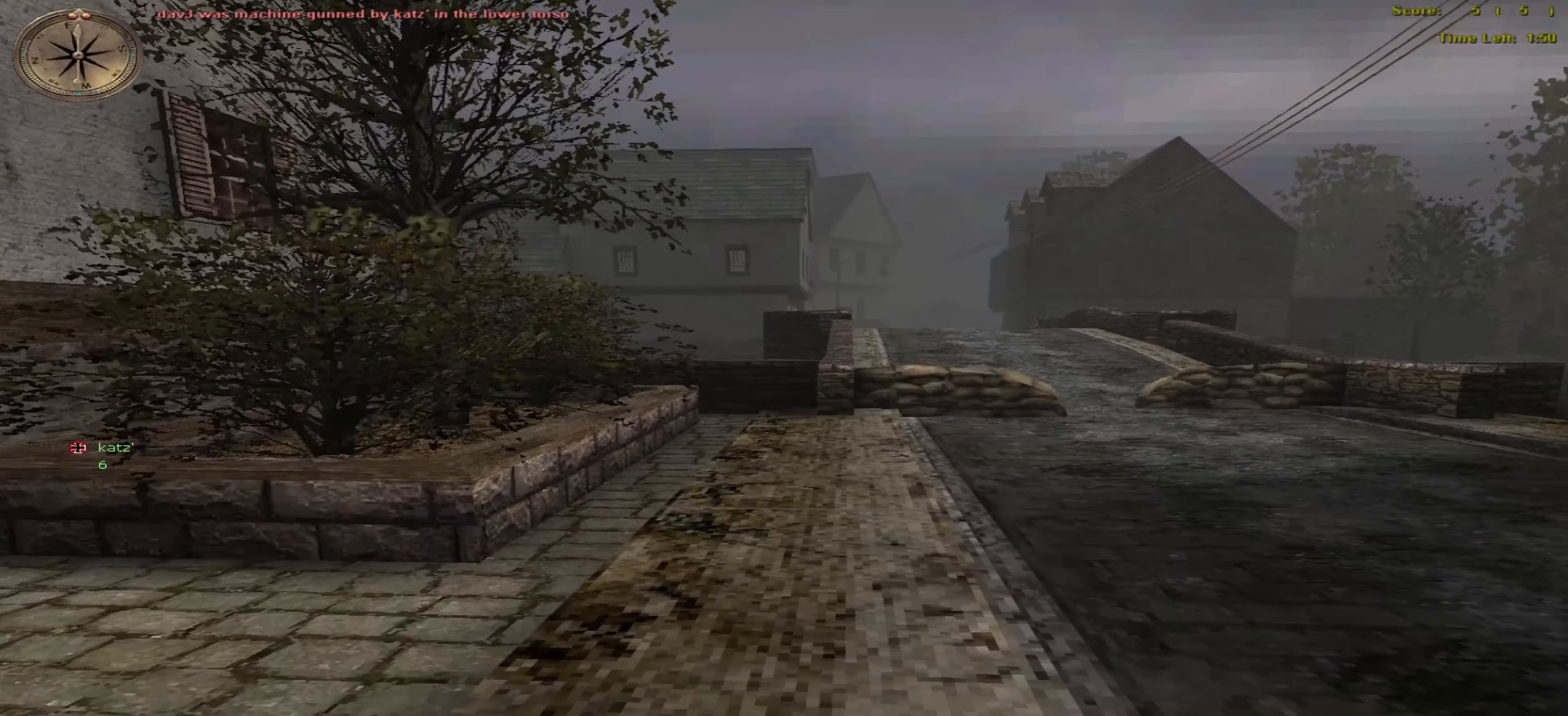
{"keys": [], "mouse": [], "events": []}
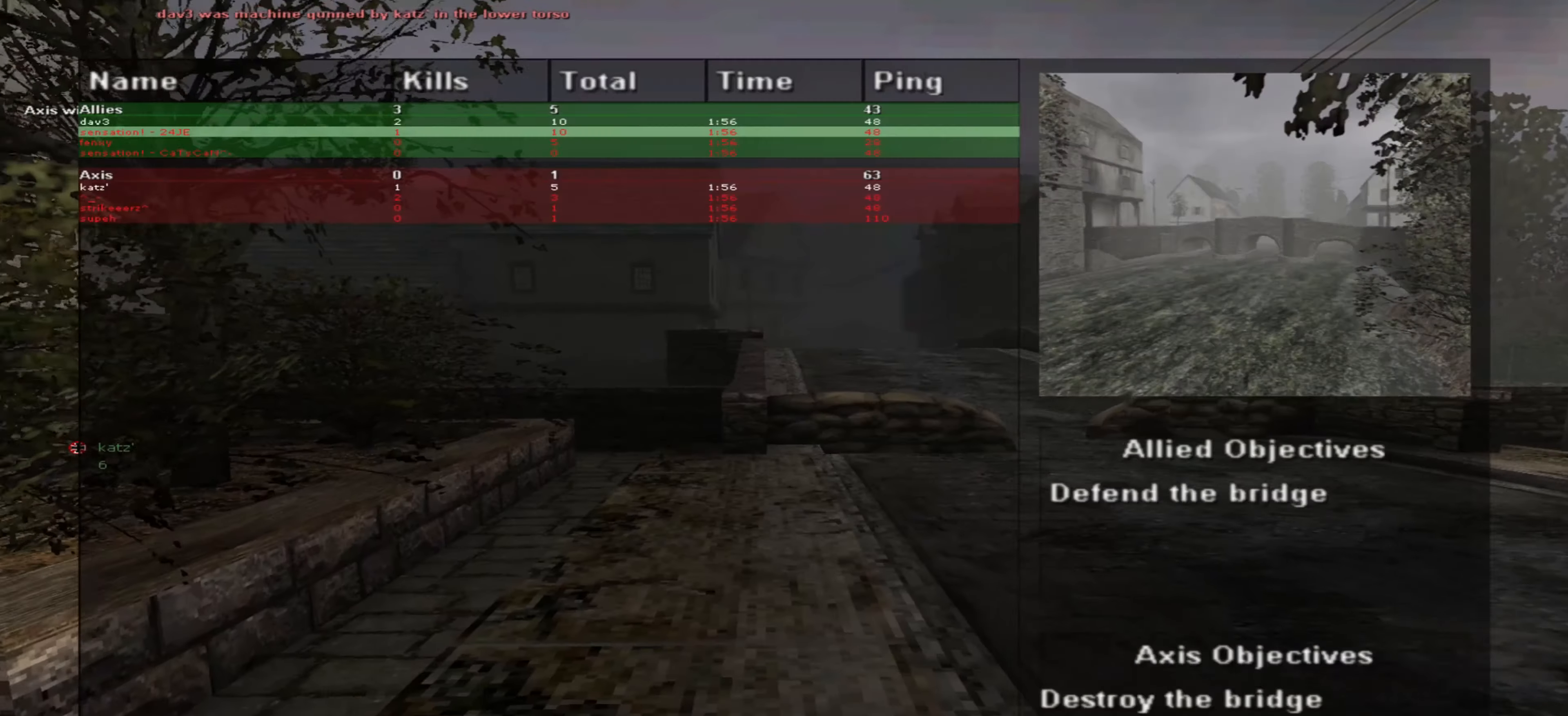
{"keys": [], "mouse": [], "events": []}
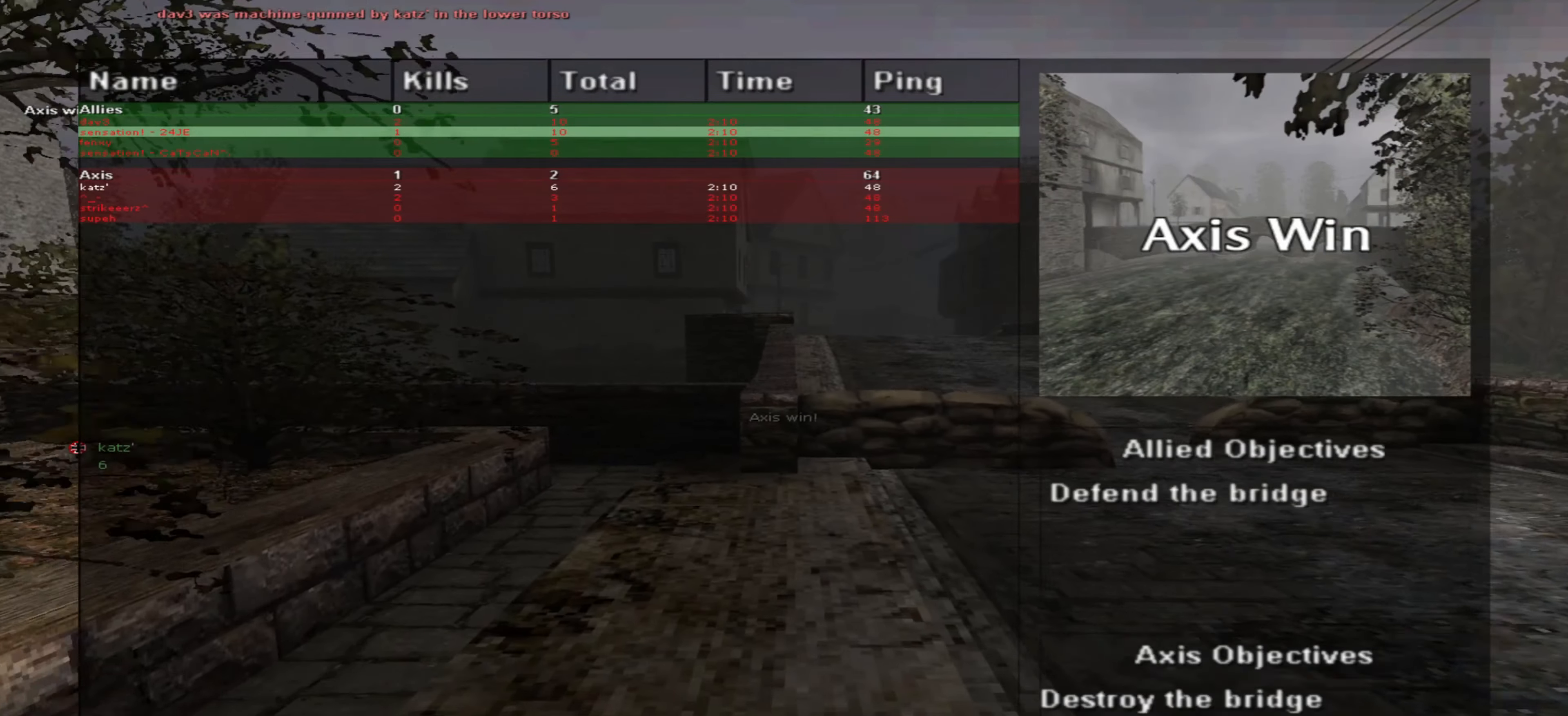
{"keys": [], "mouse": [], "events": [[133, "f12", "down"], [333, "f12", "up"]]}
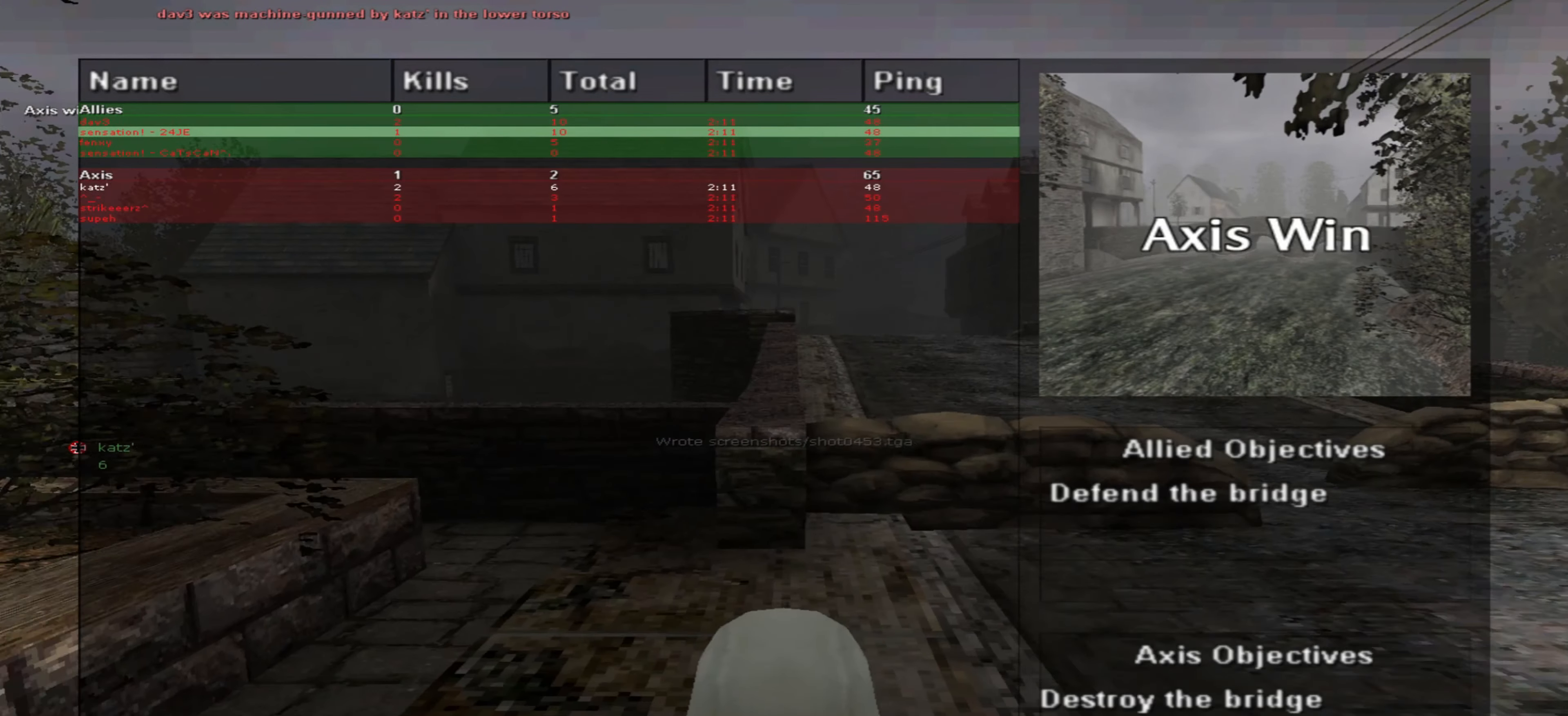
{"keys": [], "mouse": [], "events": []}
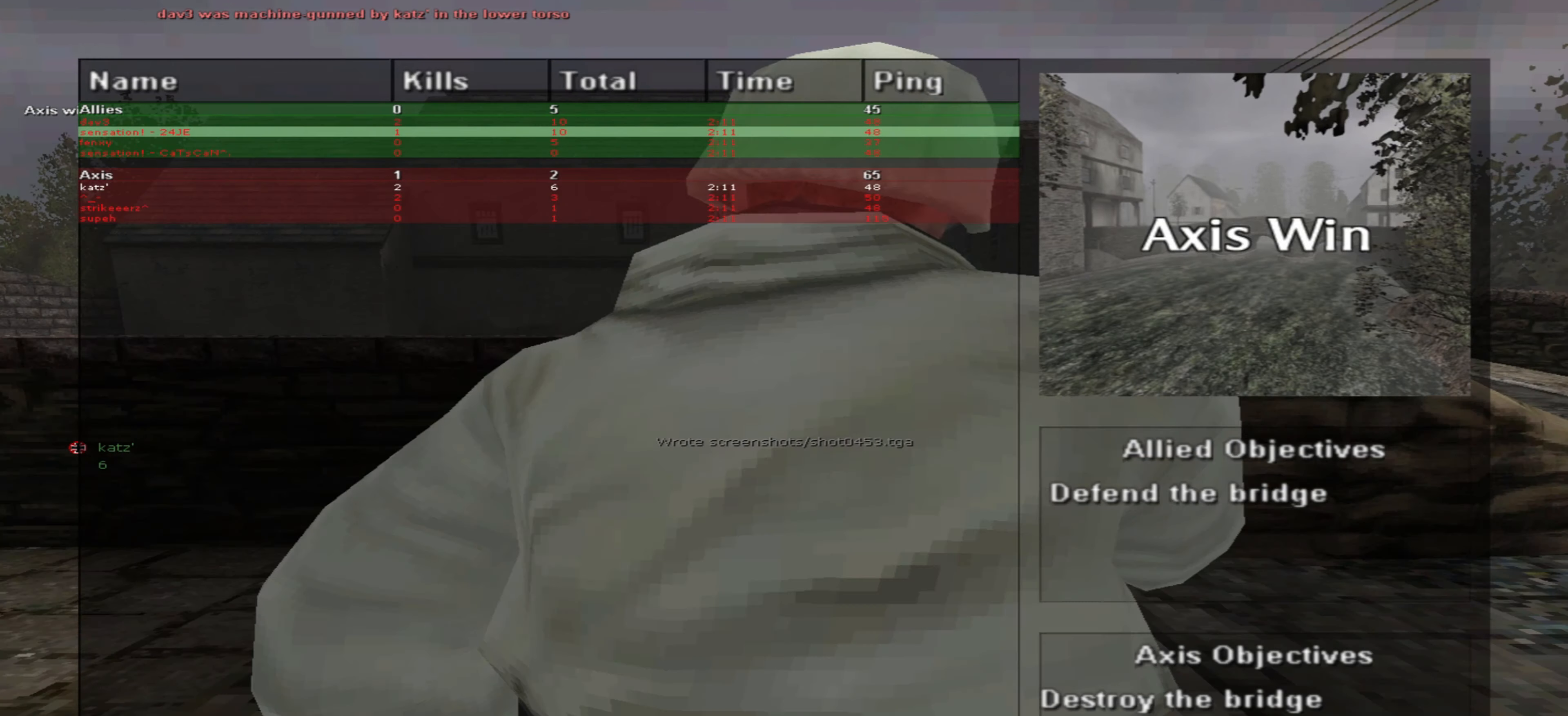
{"keys": [], "mouse": [], "events": []}
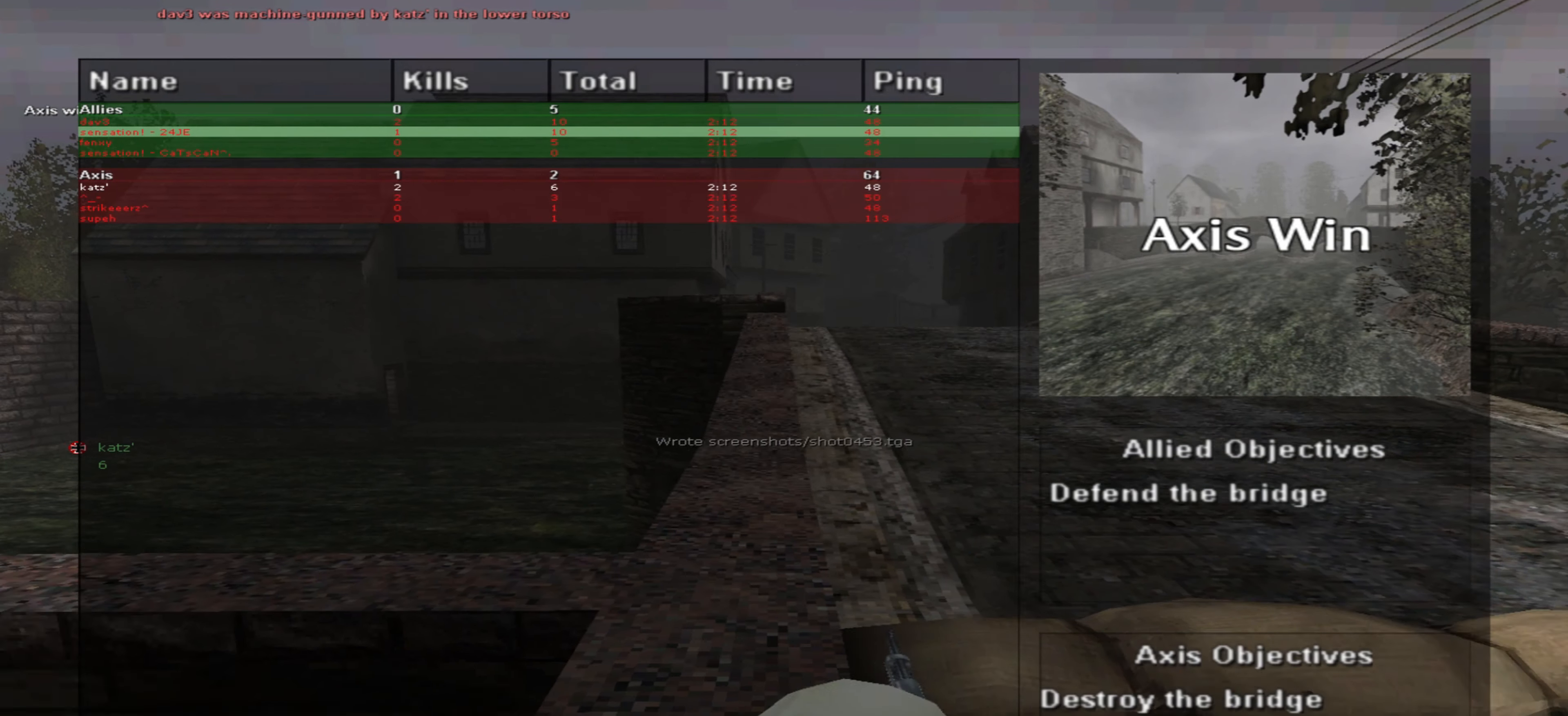
{"keys": [], "mouse": [], "events": []}
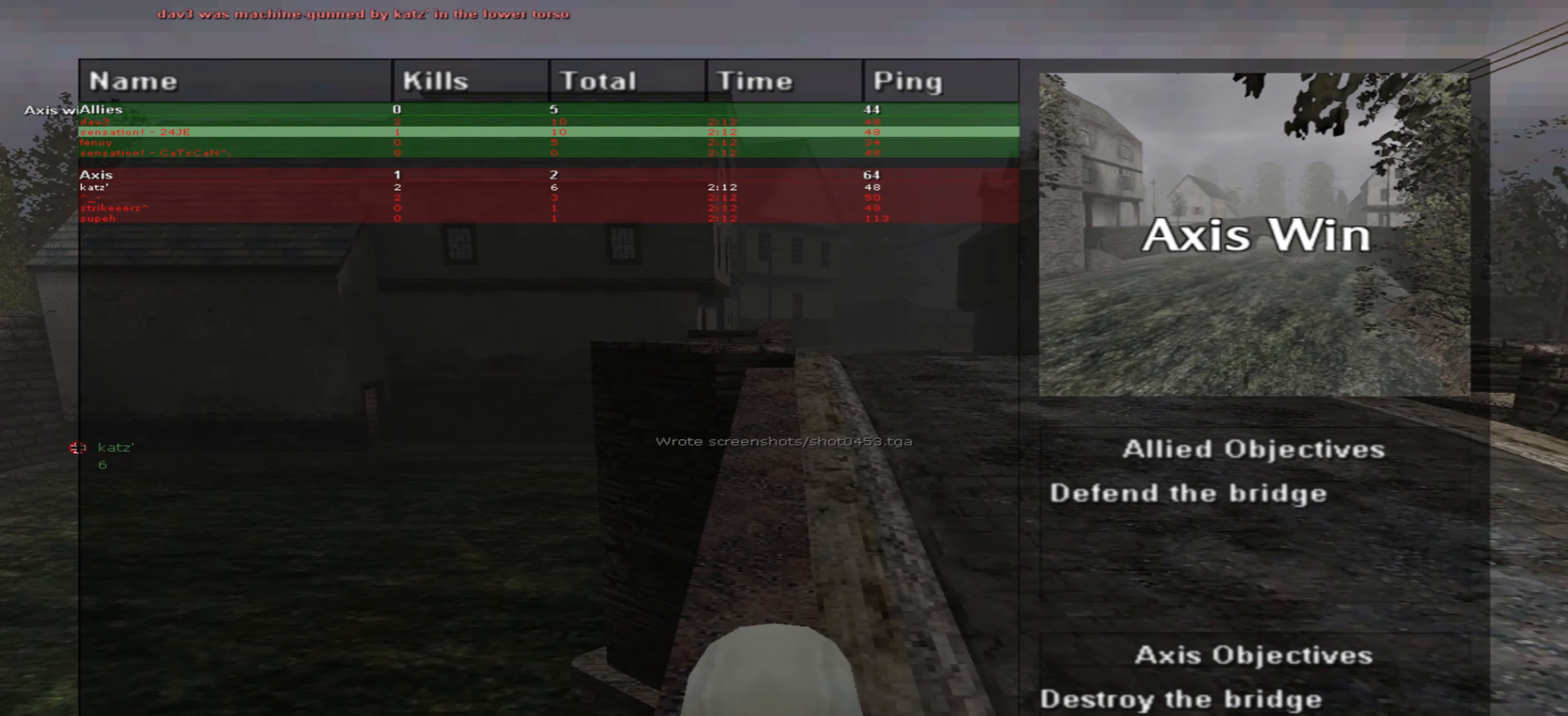
{"keys": [], "mouse": [], "events": [[267, "y", "down"], [350, "y", "up"]]}
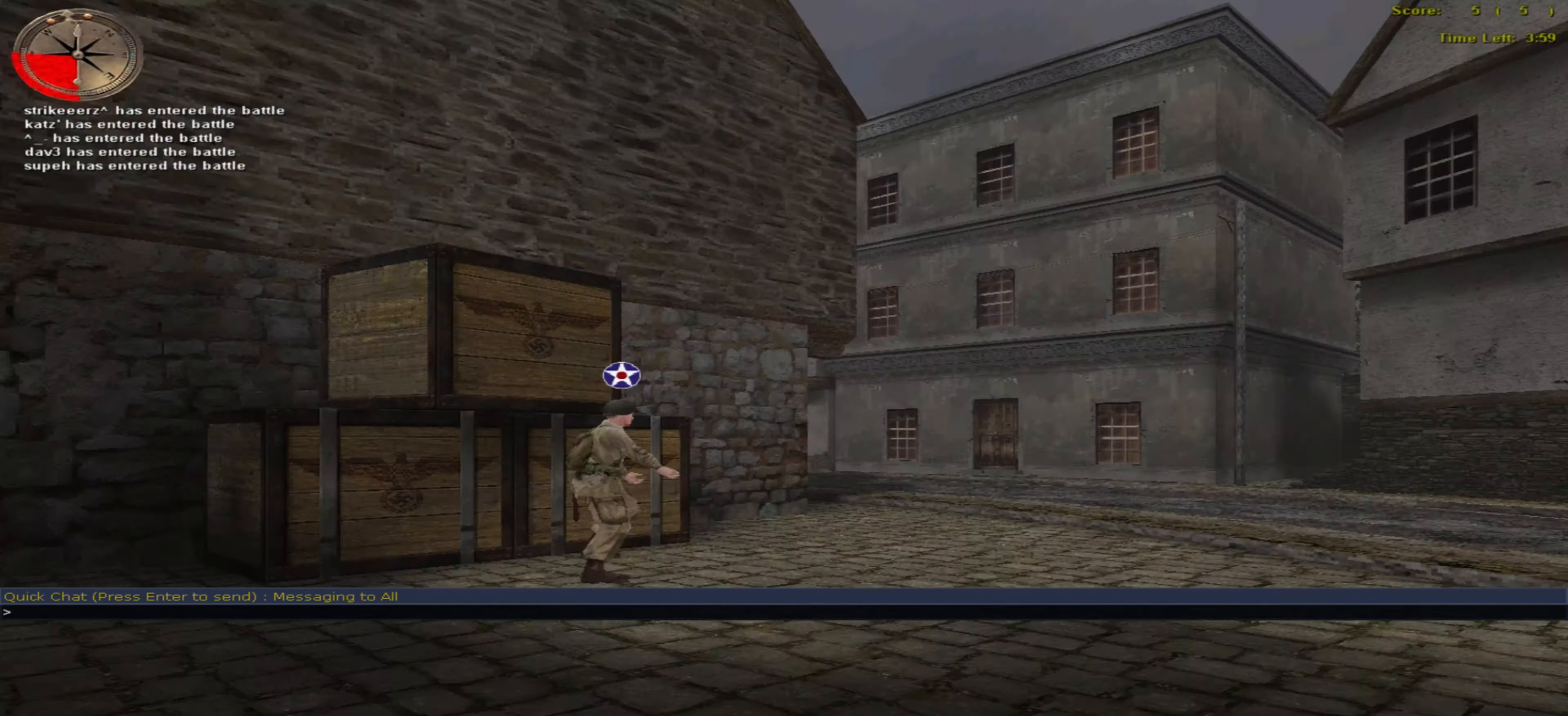
{"keys": [], "mouse": [], "events": [[234, "g", "down"], [284, "g", "up"], [367, "g", "down"], [467, "g", "up"]]}
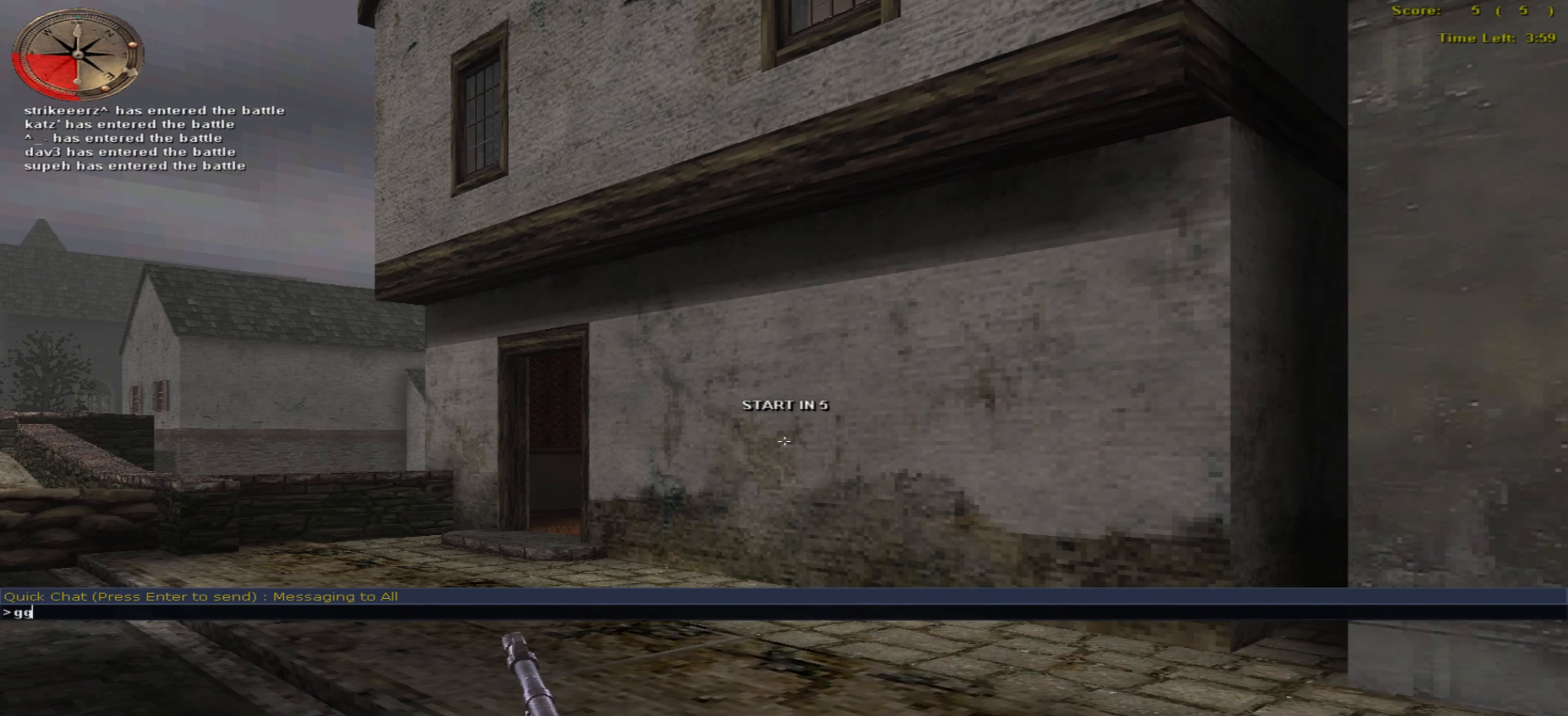
{"keys": [], "mouse": [], "events": []}
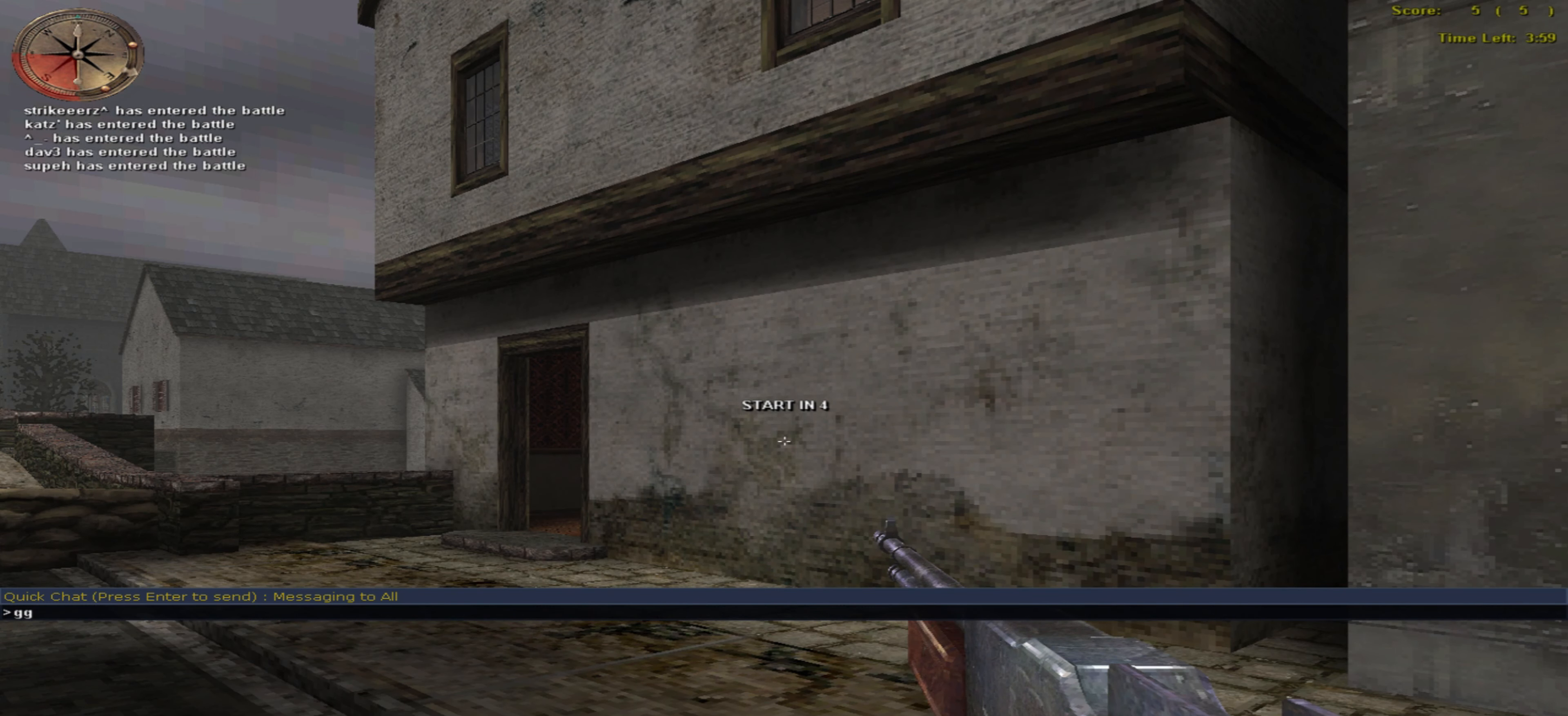
{"keys": [], "mouse": [], "events": []}
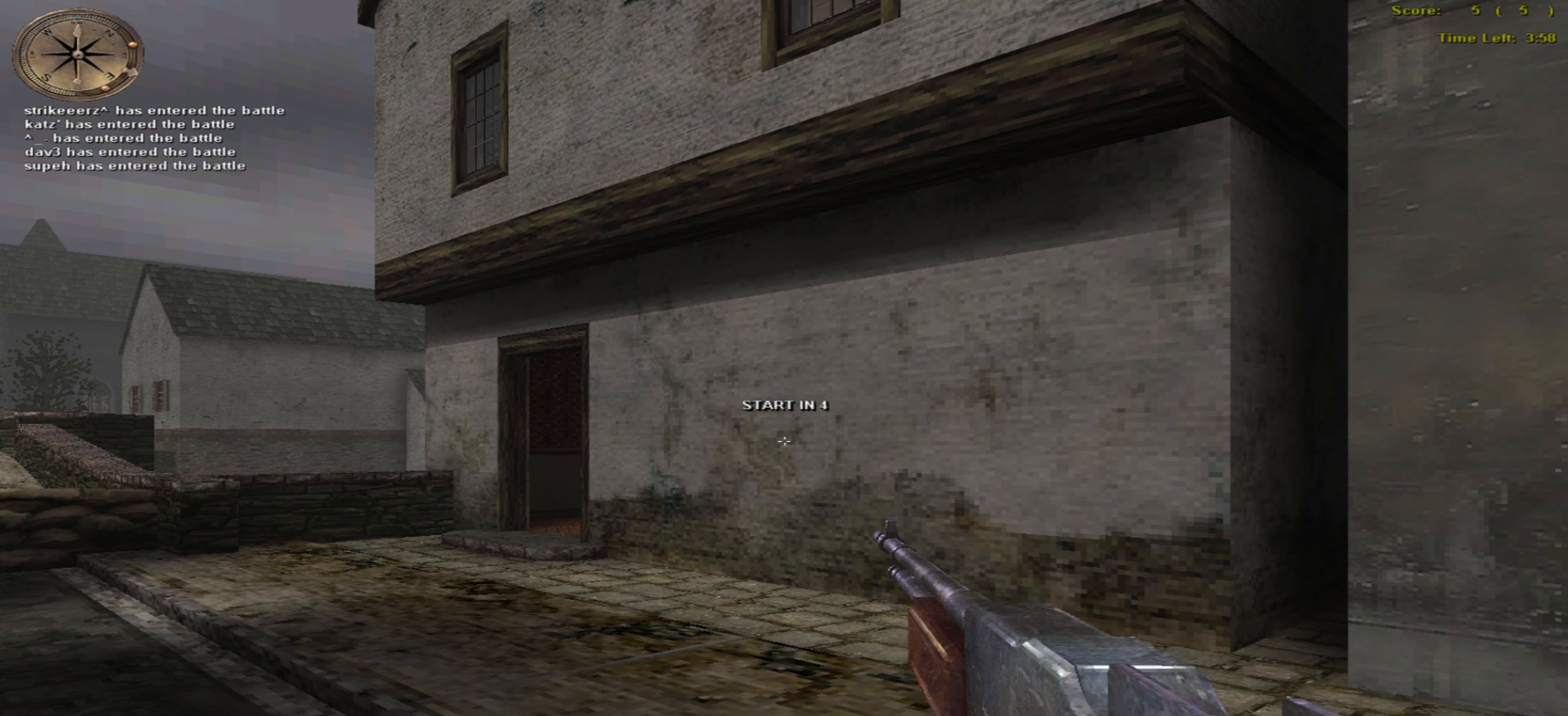
{"keys": [], "mouse": [], "events": [[16, "return", "down"], [133, "return", "up"]]}
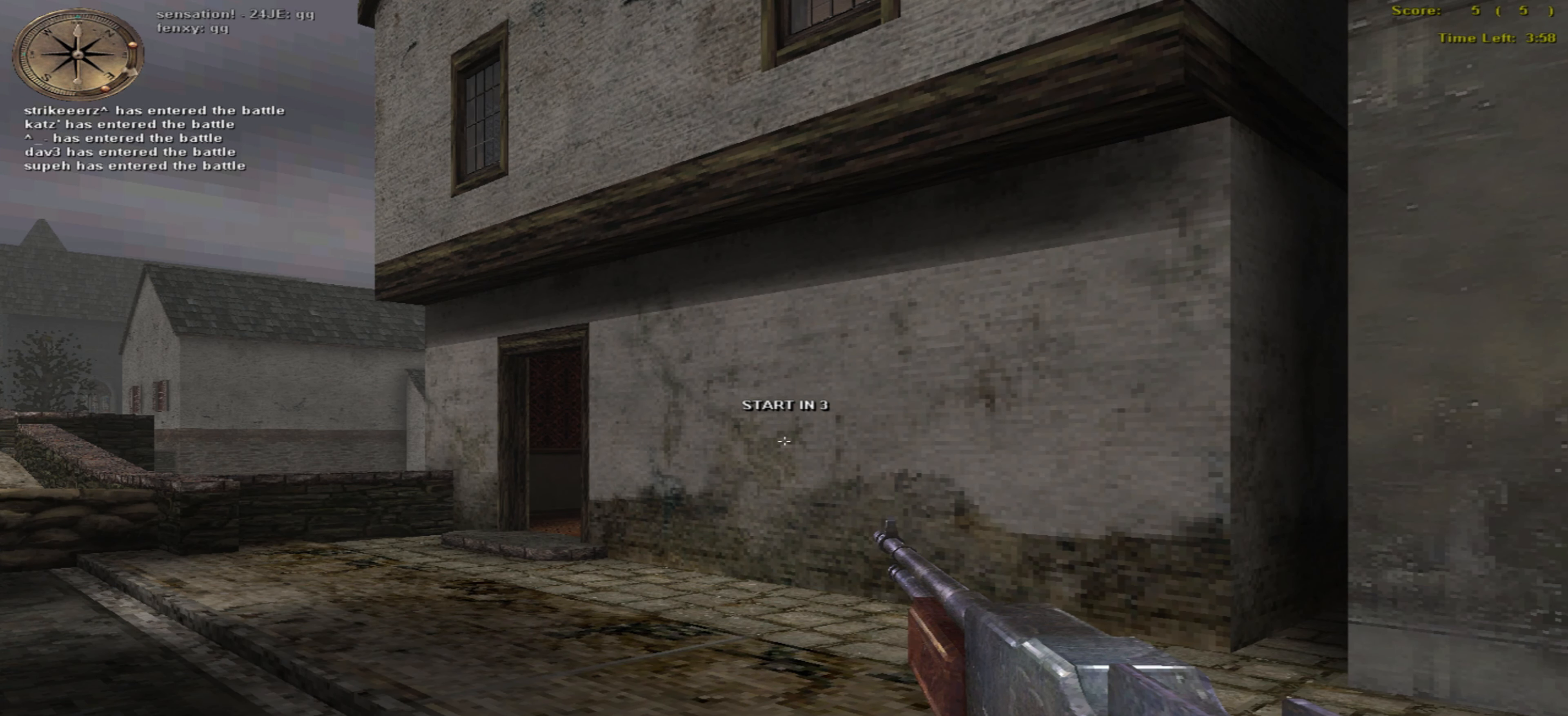
{"keys": [], "mouse": [], "events": [[366, "tilde", "down"], [450, "tilde", "up"]]}
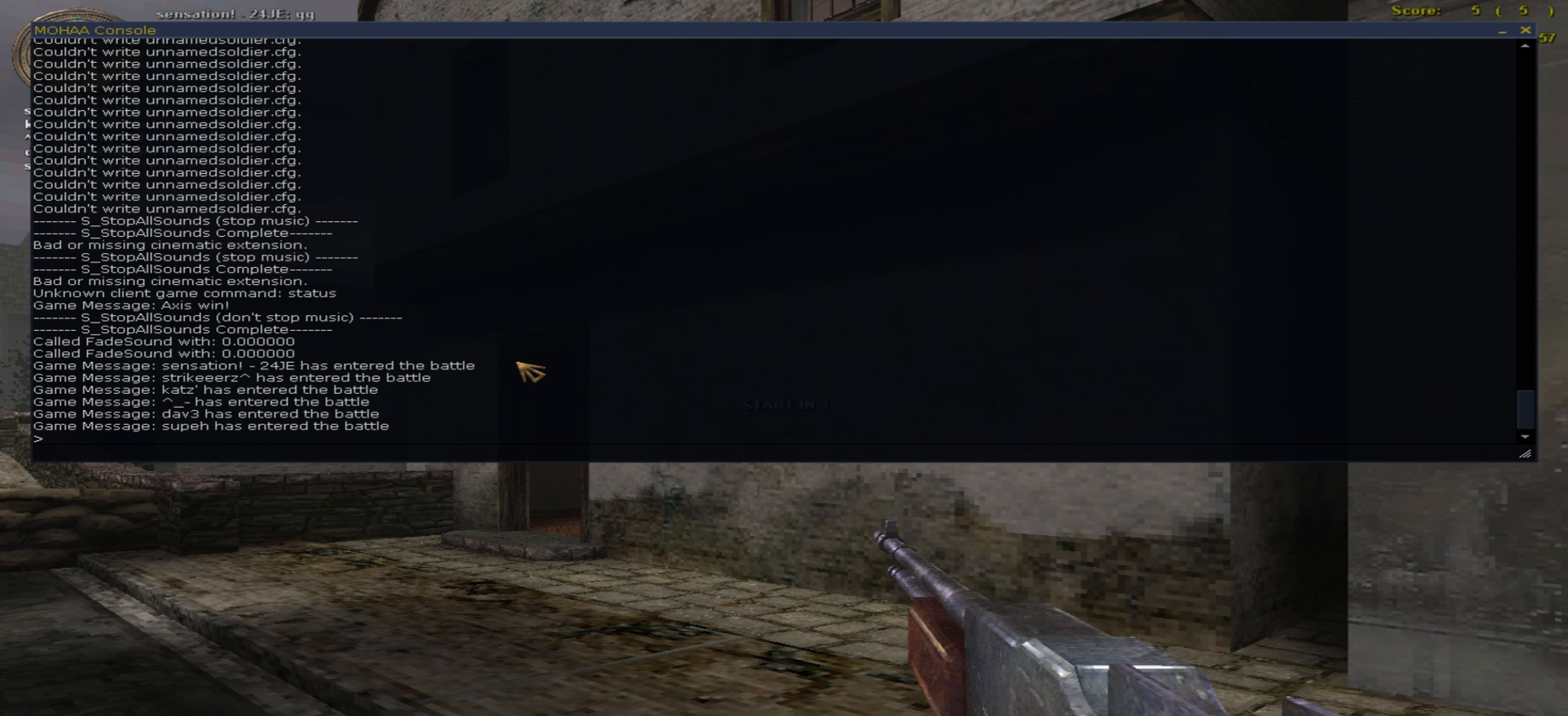
{"keys": [], "mouse": [], "events": [[83, "q", "down"], [166, "q", "up"]]}
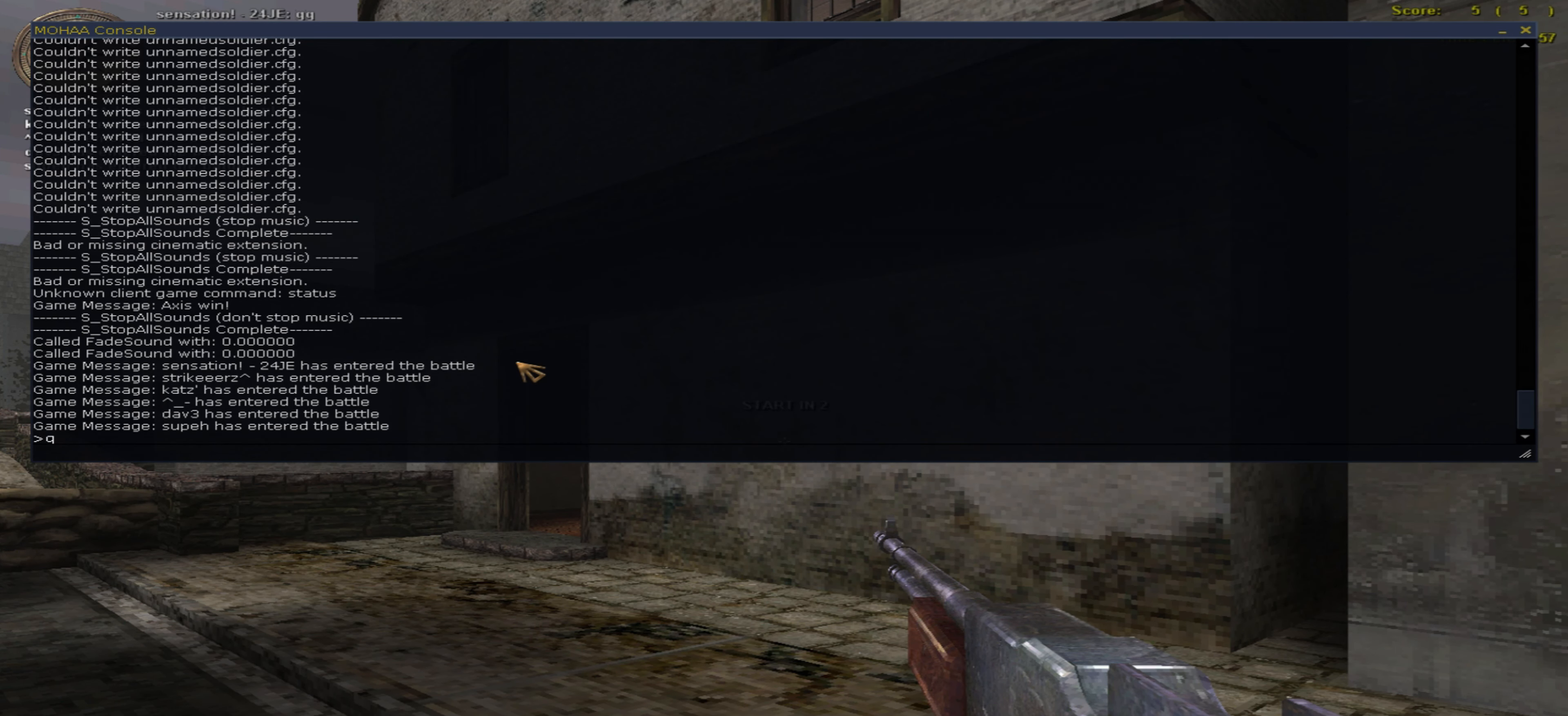
{"keys": [], "mouse": [], "events": []}
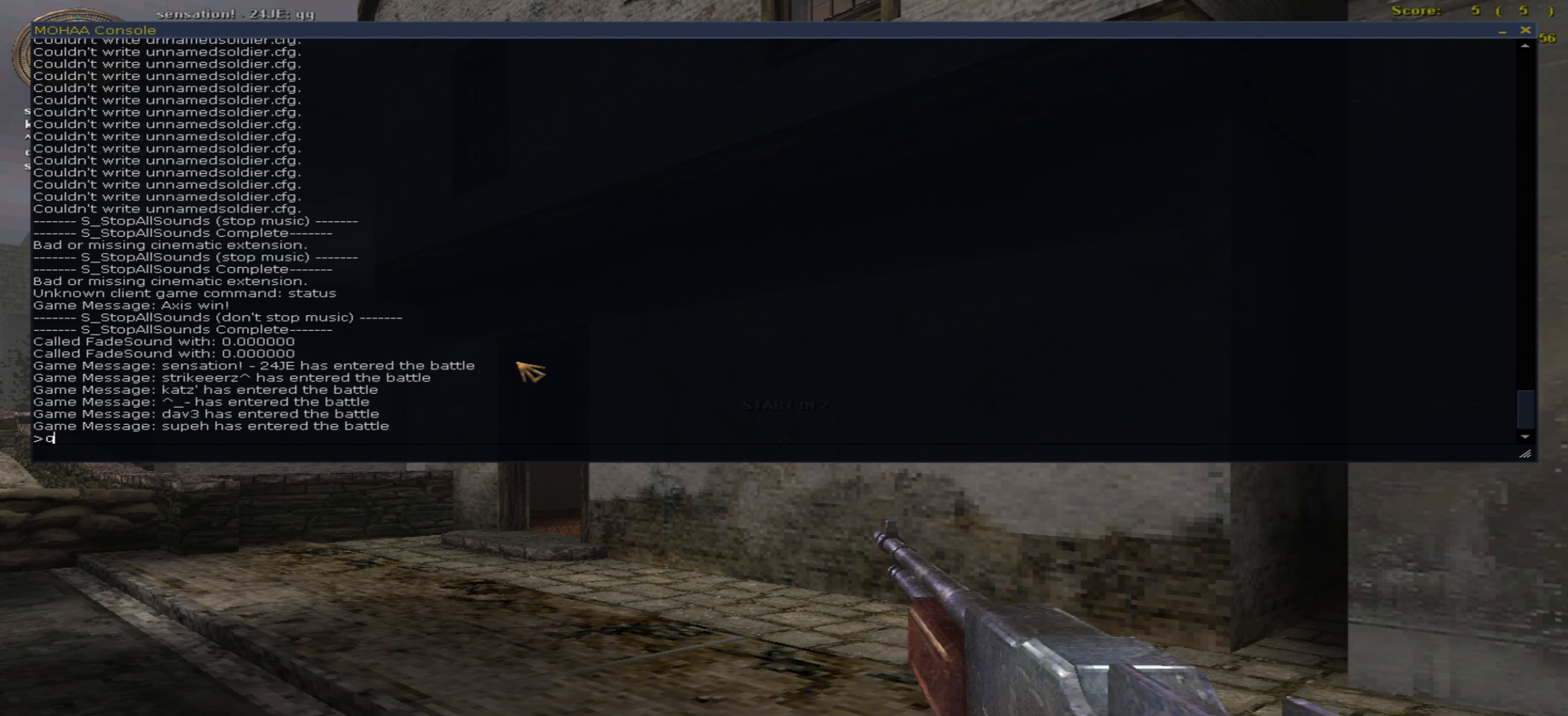
{"keys": [], "mouse": [], "events": [[200, "u", "down"], [250, "u", "up"], [366, "i", "down"], [450, "i", "up"]]}
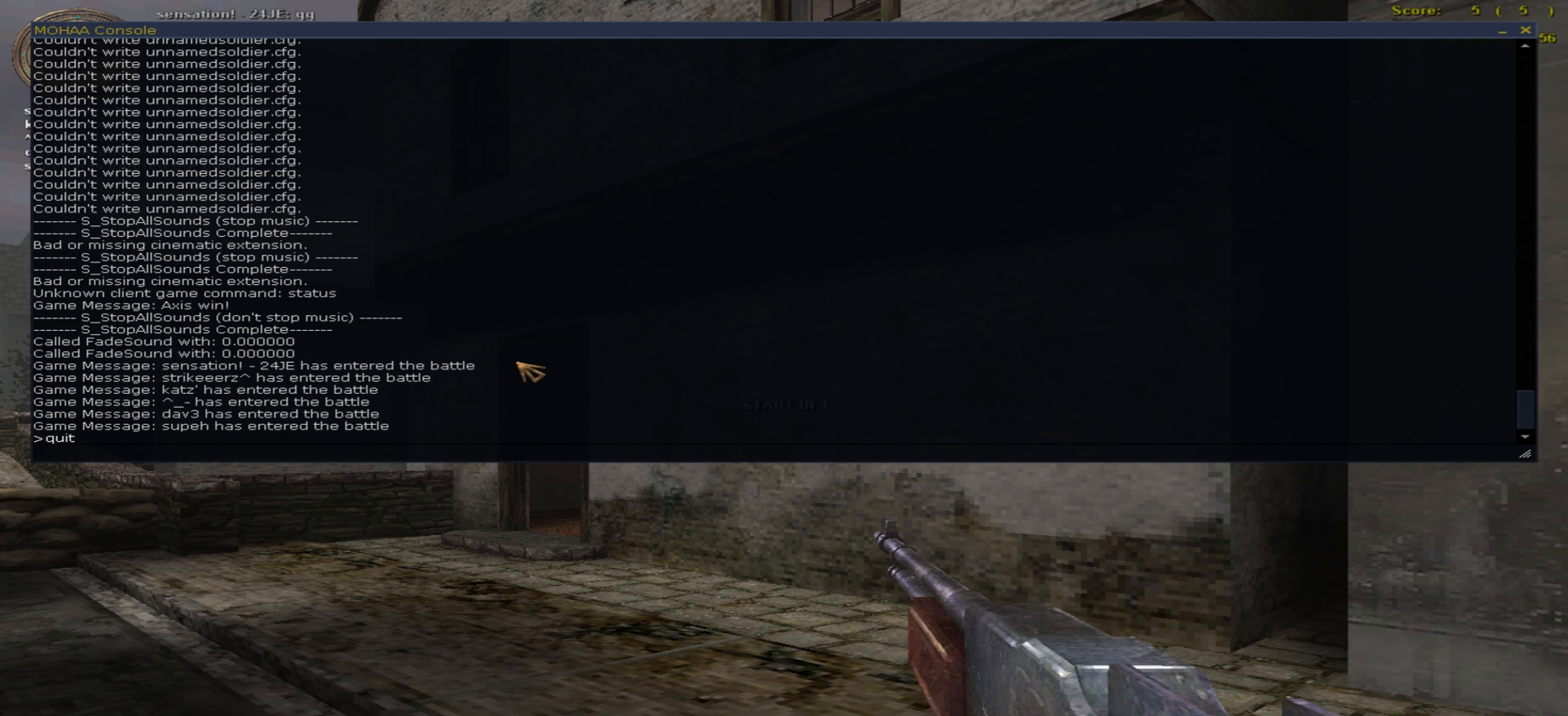
{"keys": ["return"], "mouse": [], "events": [[16, "t", "down"], [66, "t", "up"], [216, "return", "down"]]}
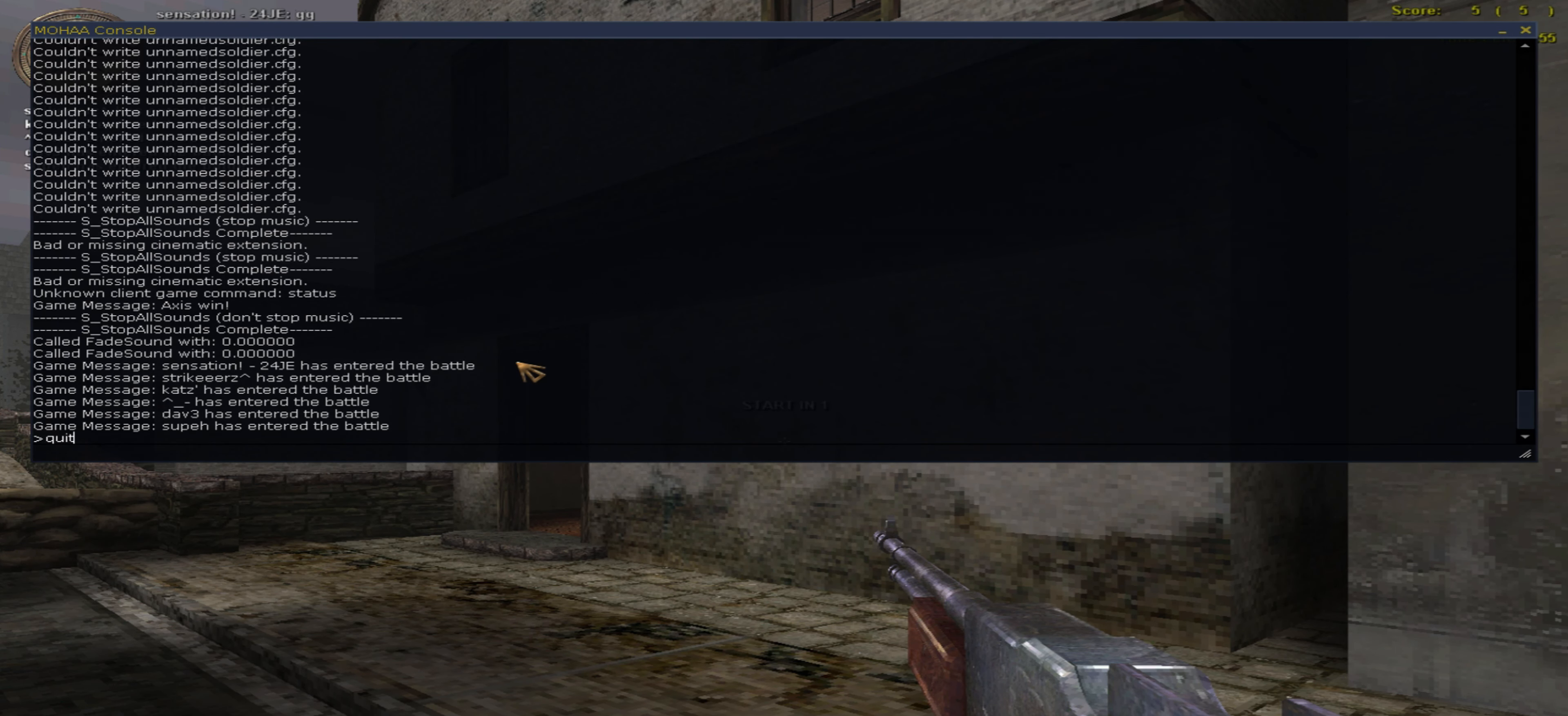
{"keys": ["return"], "mouse": [], "events": []}
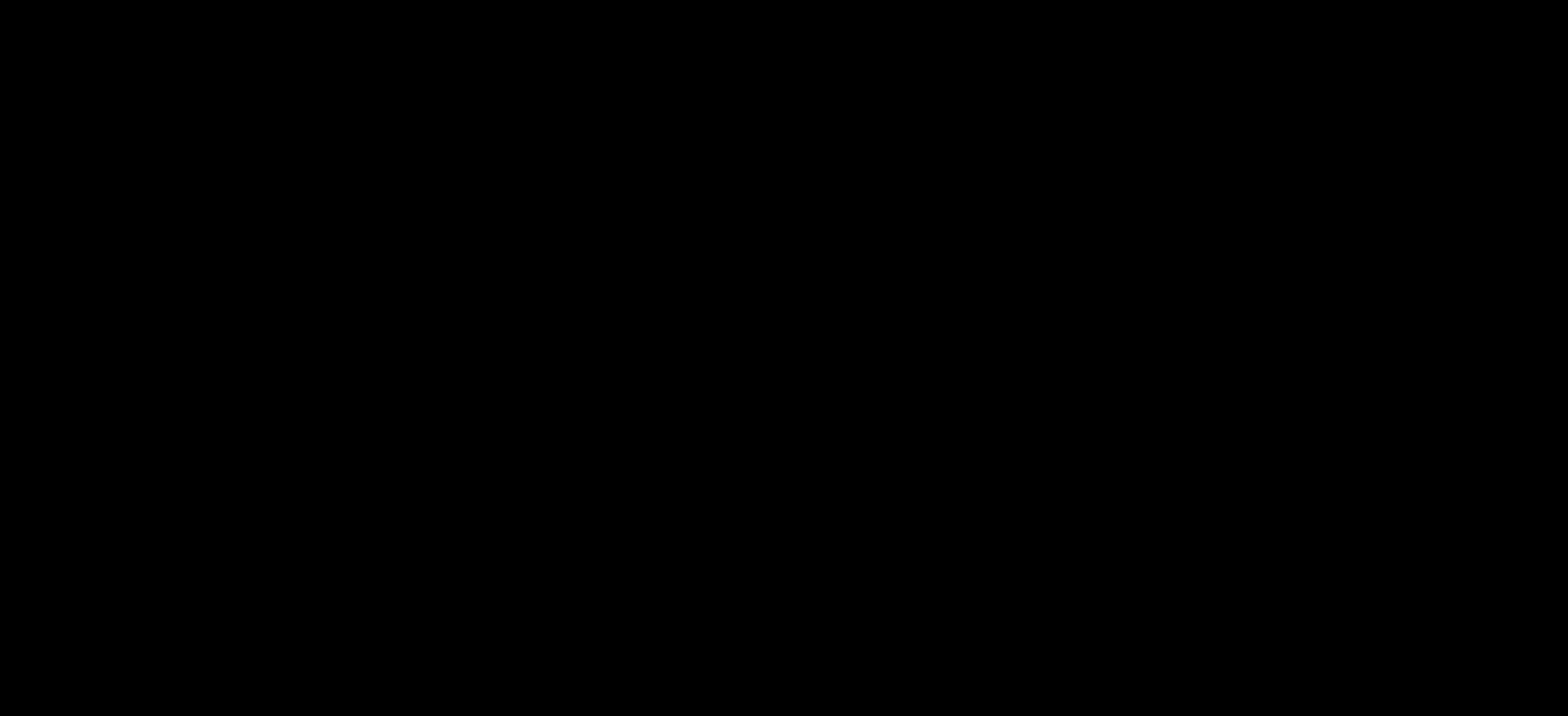
{"keys": ["return"], "mouse": [], "events": []}
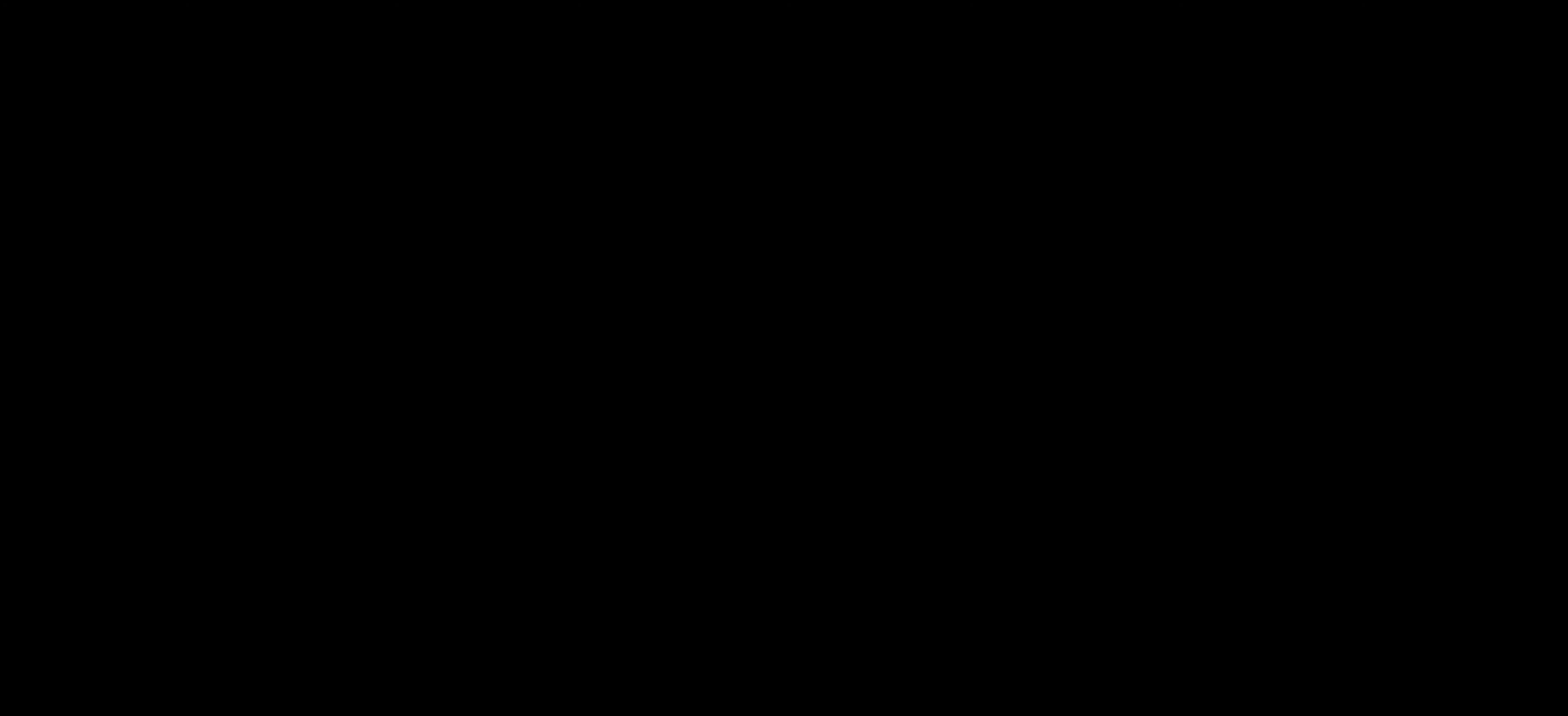
{"keys": ["return"], "mouse": [], "events": []}
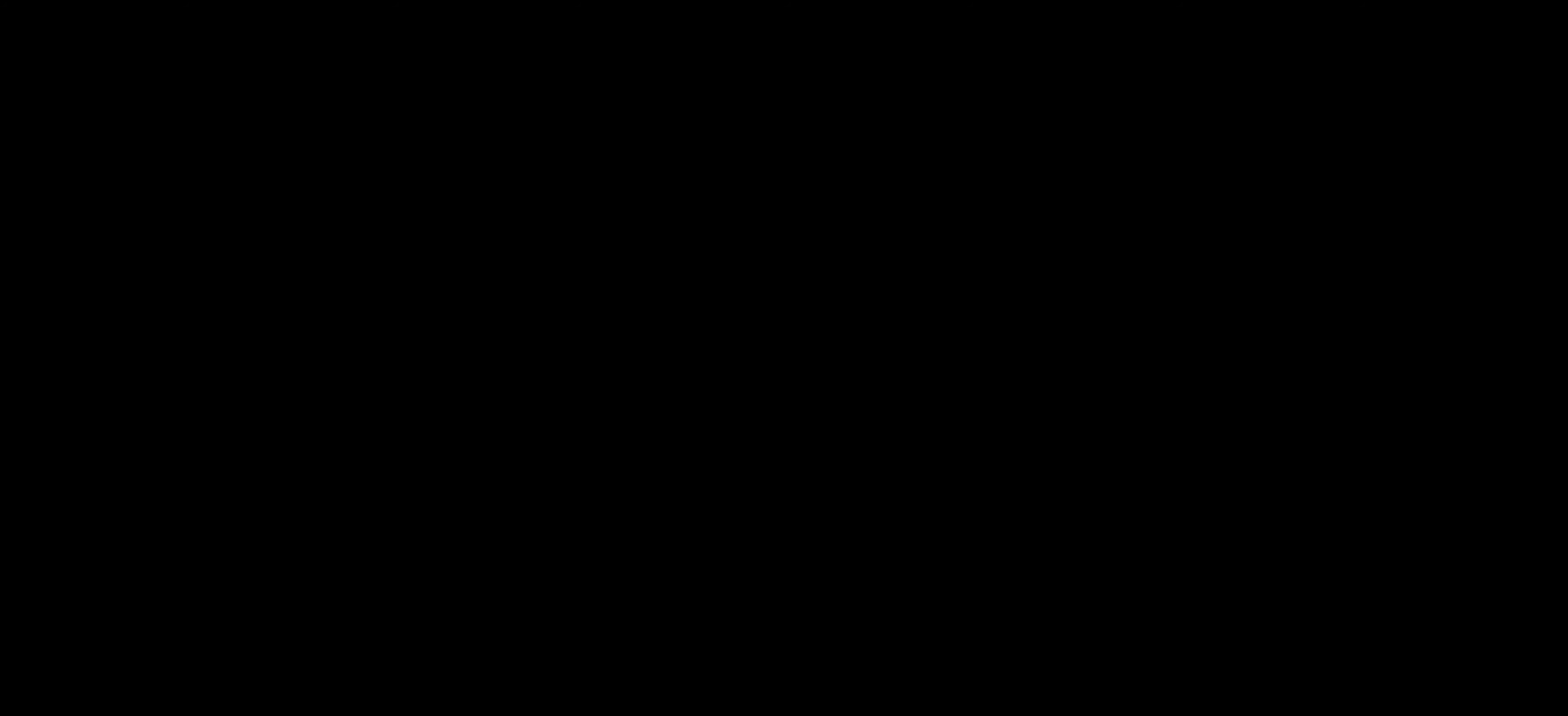
{"keys": ["return"], "mouse": [], "events": []}
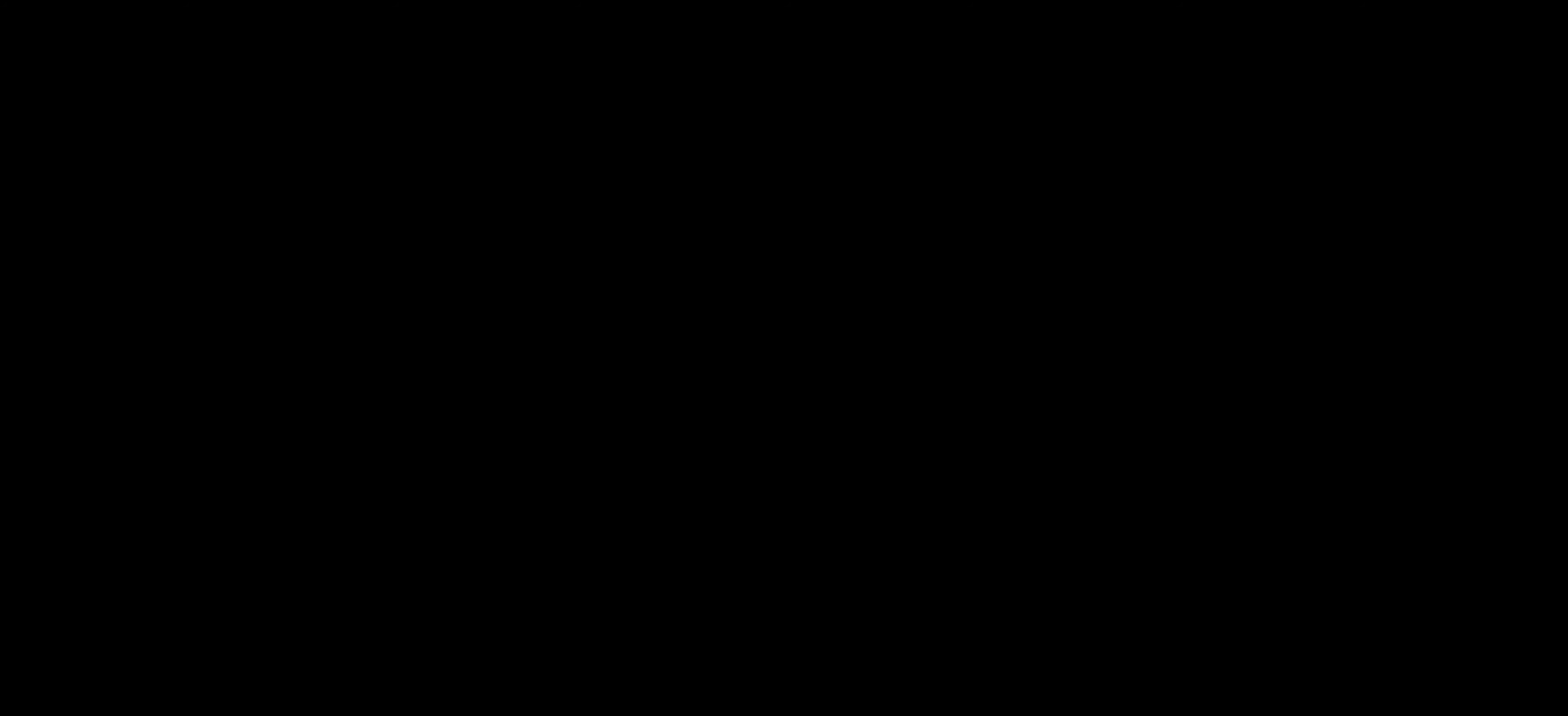
{"keys": ["return"], "mouse": [], "events": []}